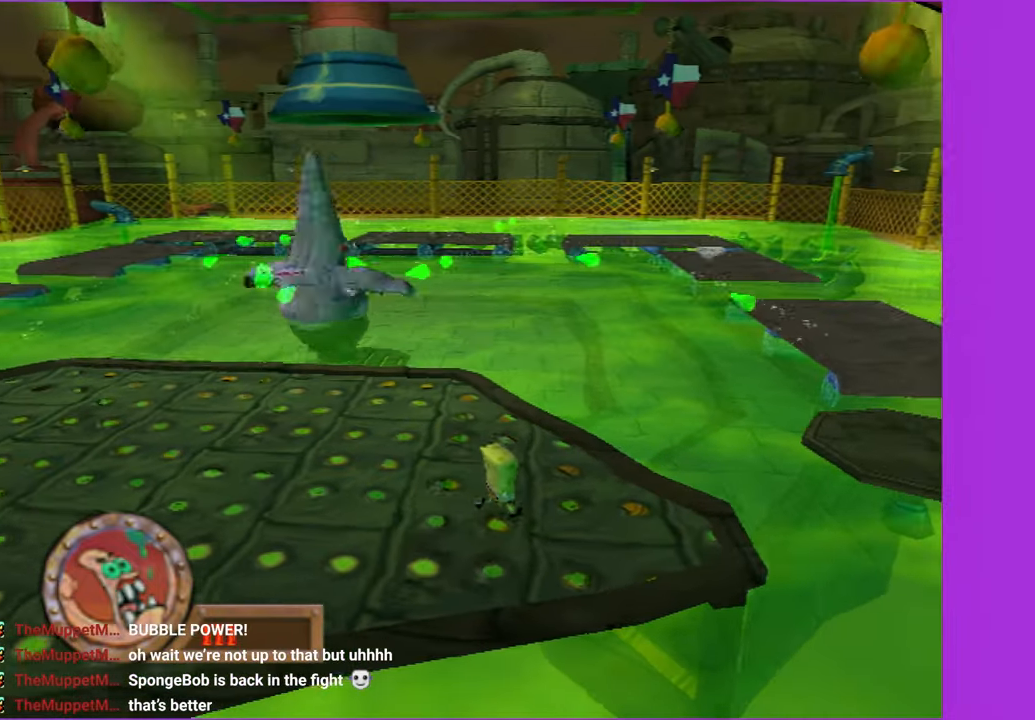
Gameplay with a controller (Xbox layout); each line is a JSON object with the inputs held at the frame after it (dt_ms = milliseconds from this image to that frame). "button_events" lists button changes between this image and that frame as [ms after this image, input, new state], when the widget could be followed in between (sticks are given only as held states). Not read: L3 R3.
{"dt_ms": 500, "buttons": ["A"], "left_stick": "right", "right_stick": "center", "button_events": [[450, "A", "down"]]}
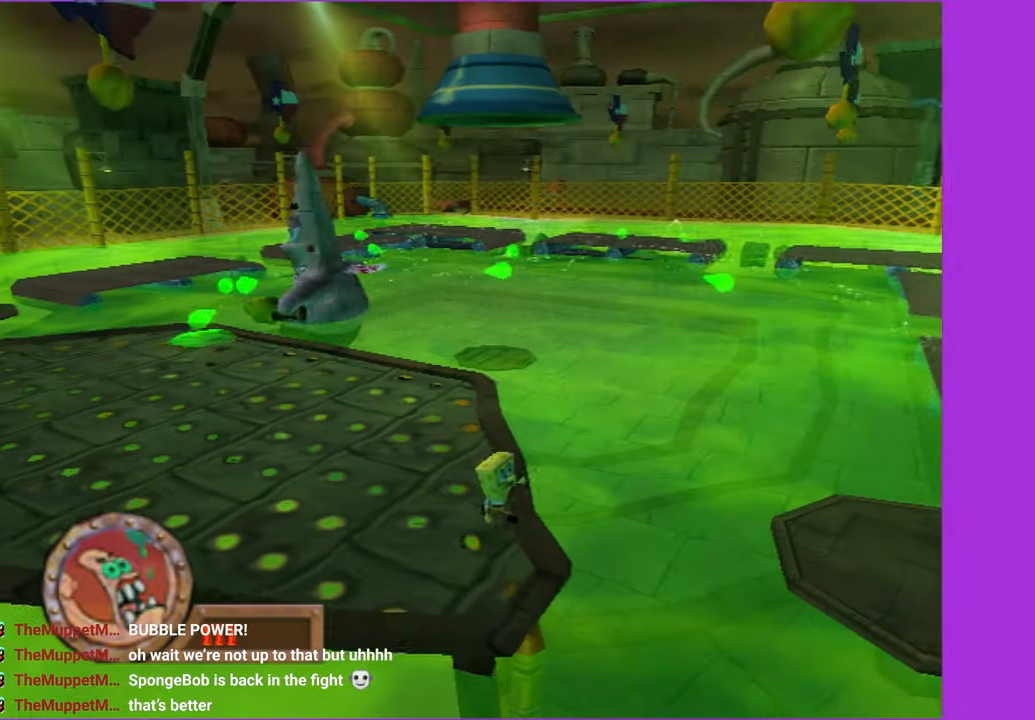
{"dt_ms": 1000, "buttons": [], "left_stick": "up", "right_stick": "center", "button_events": [[66, "A", "up"], [266, "A", "down"], [416, "A", "up"]]}
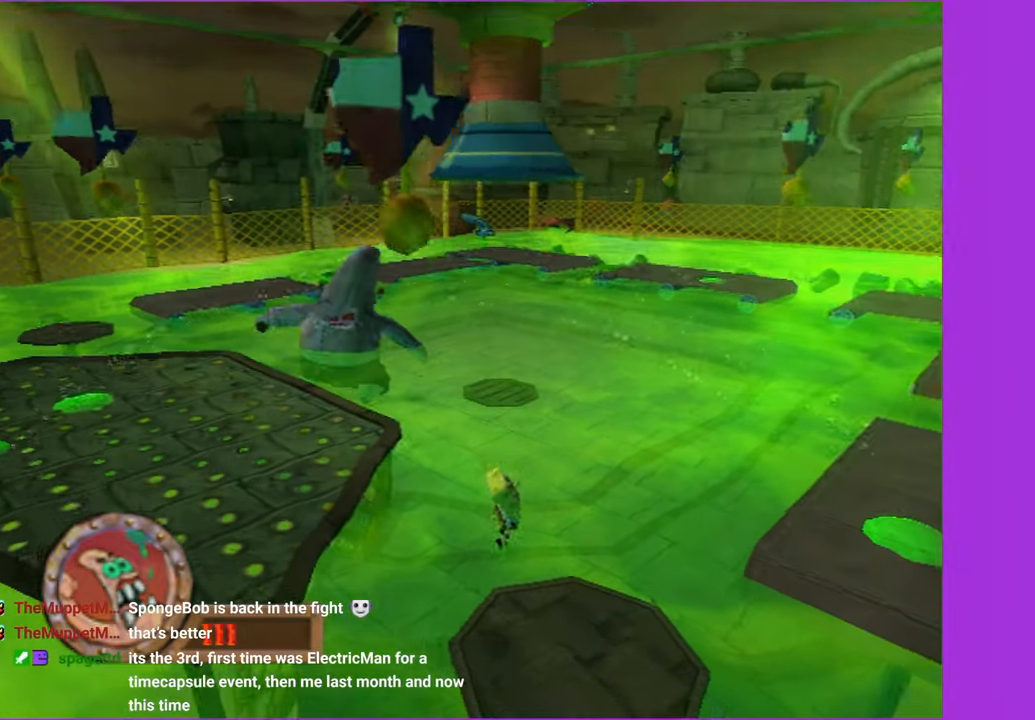
{"dt_ms": 500, "buttons": [], "left_stick": "up-left", "right_stick": "center", "button_events": [[216, "A", "down"], [416, "A", "up"]]}
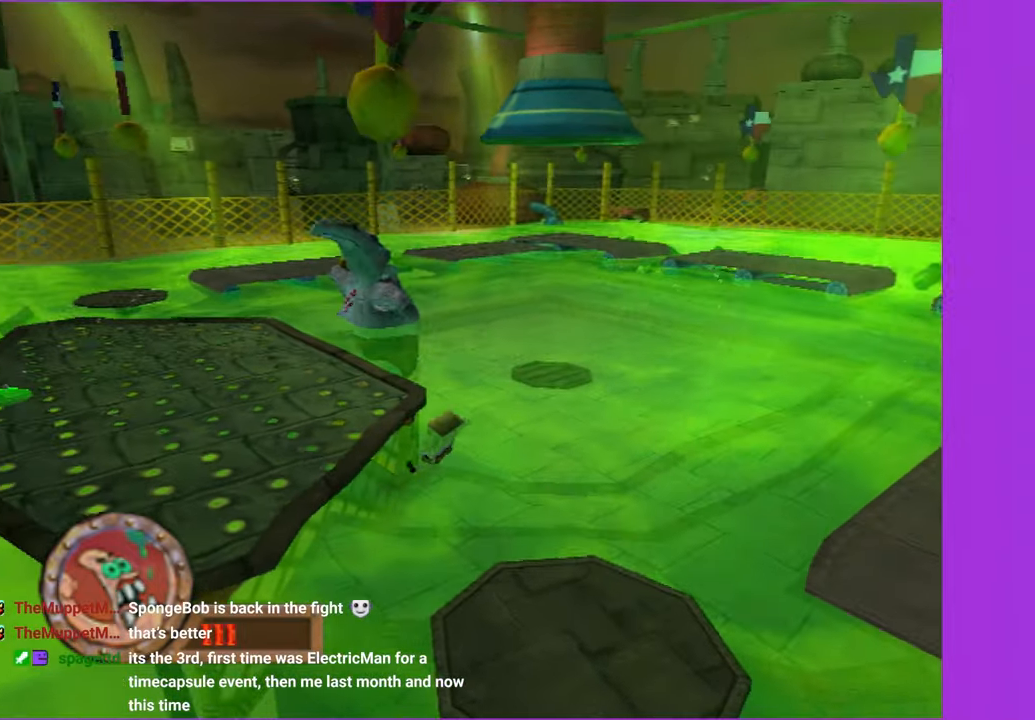
{"dt_ms": 500, "buttons": ["A", "X"], "left_stick": "up", "right_stick": "center", "button_events": [[66, "A", "down"], [383, "X", "down"]]}
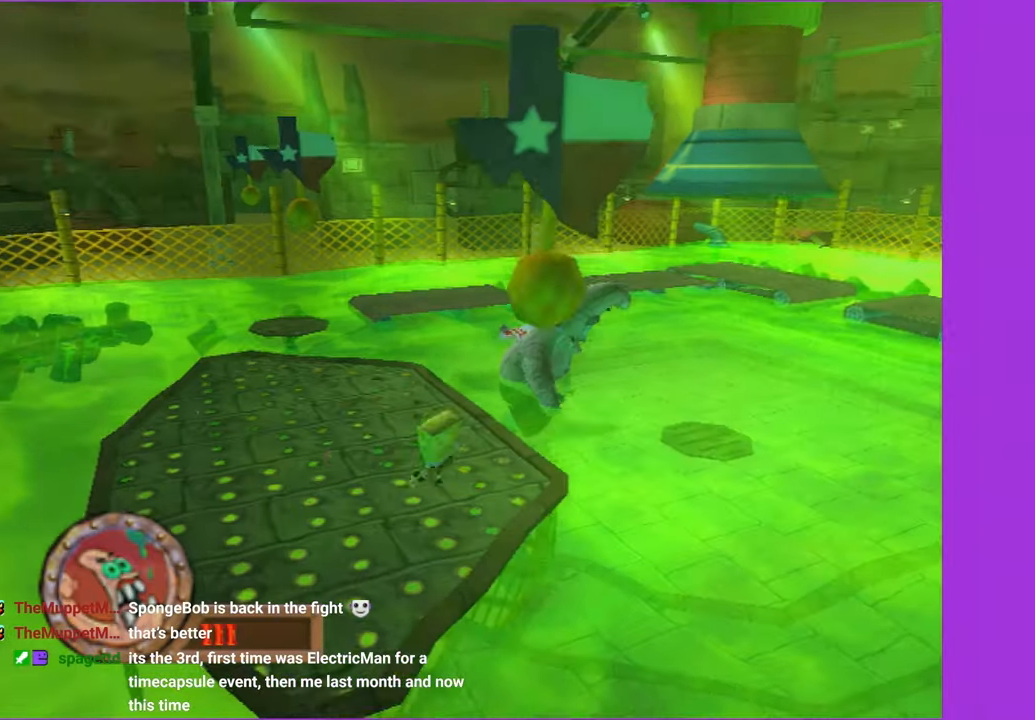
{"dt_ms": 500, "buttons": [], "left_stick": "up-left", "right_stick": "left", "button_events": [[100, "X", "up"], [117, "A", "up"]]}
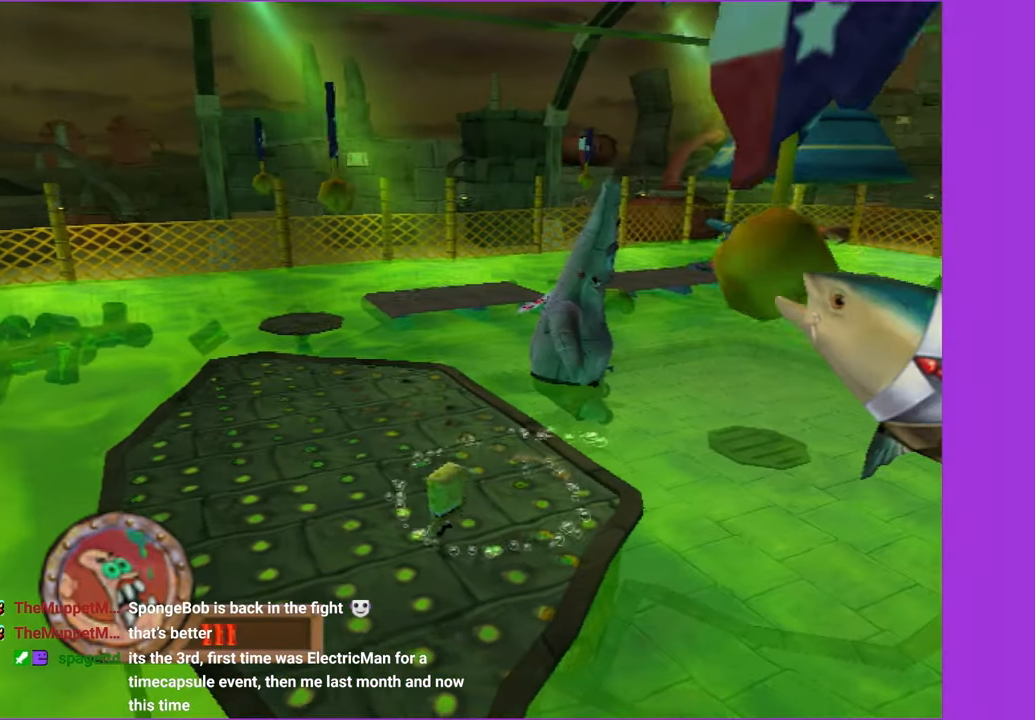
{"dt_ms": 500, "buttons": [], "left_stick": "up-left", "right_stick": "left", "button_events": []}
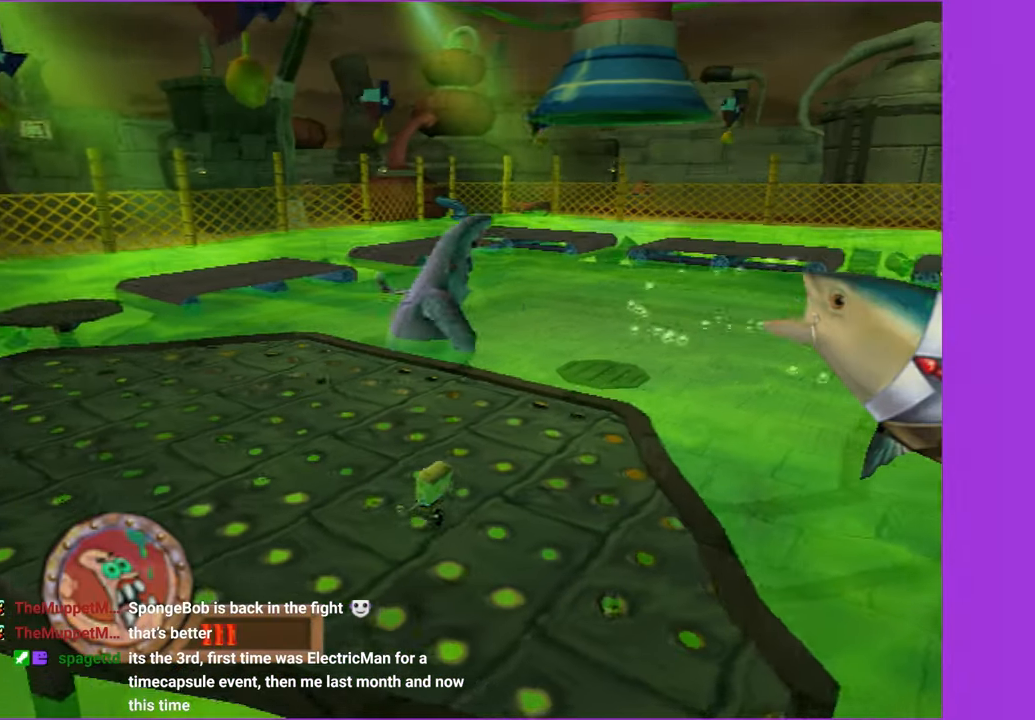
{"dt_ms": 500, "buttons": [], "left_stick": "left", "right_stick": "left", "button_events": []}
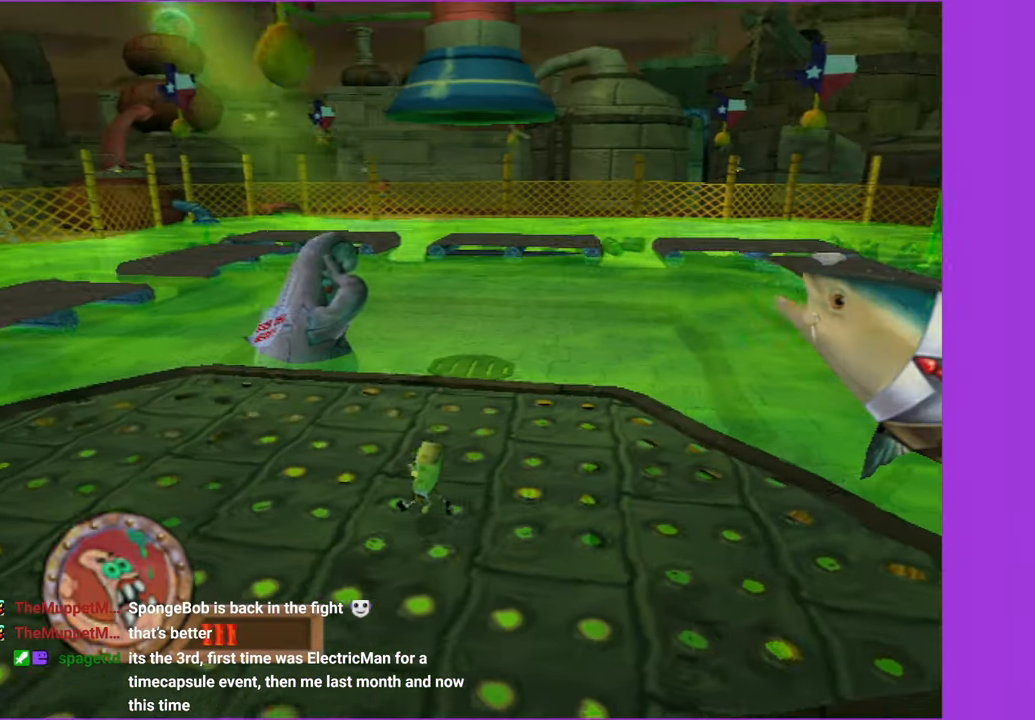
{"dt_ms": 500, "buttons": ["B"], "left_stick": "up", "right_stick": "center", "button_events": [[350, "B", "down"]]}
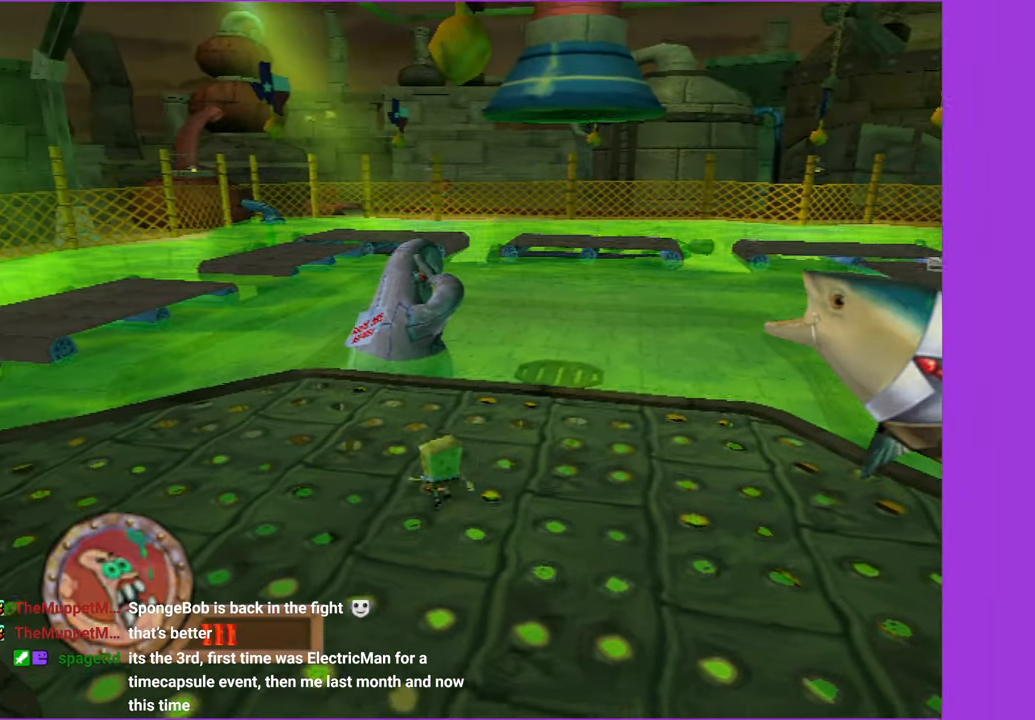
{"dt_ms": 500, "buttons": ["B"], "left_stick": "up-right", "right_stick": "center", "button_events": []}
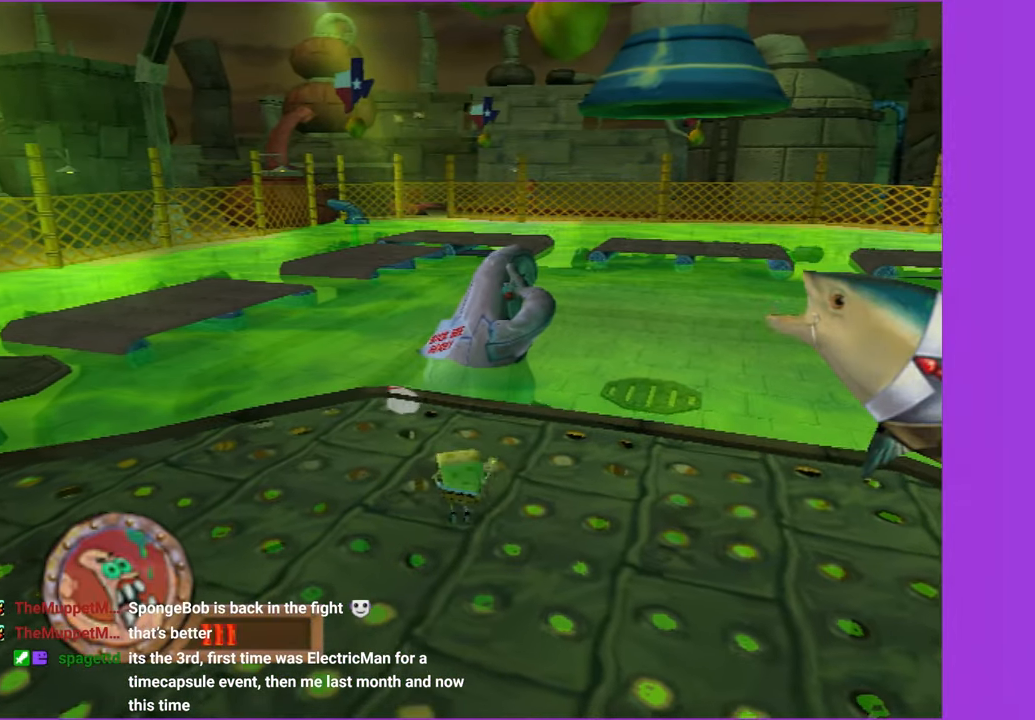
{"dt_ms": 500, "buttons": [], "left_stick": "right", "right_stick": "center", "button_events": [[133, "B", "up"]]}
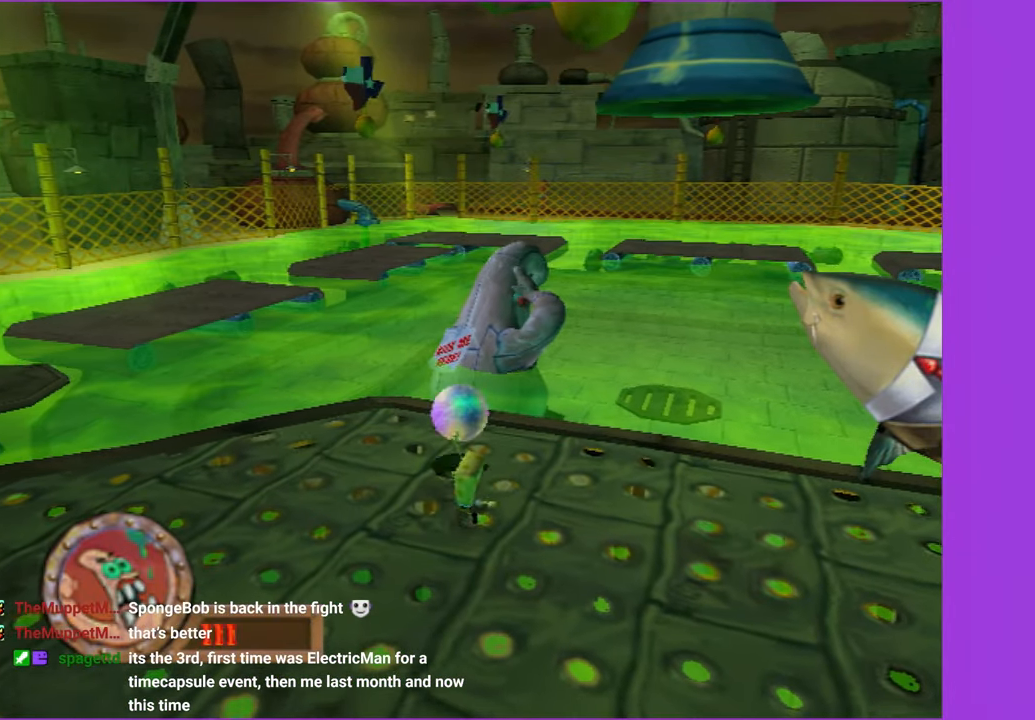
{"dt_ms": 500, "buttons": [], "left_stick": "right", "right_stick": "center", "button_events": [[317, "A", "down"], [450, "A", "up"]]}
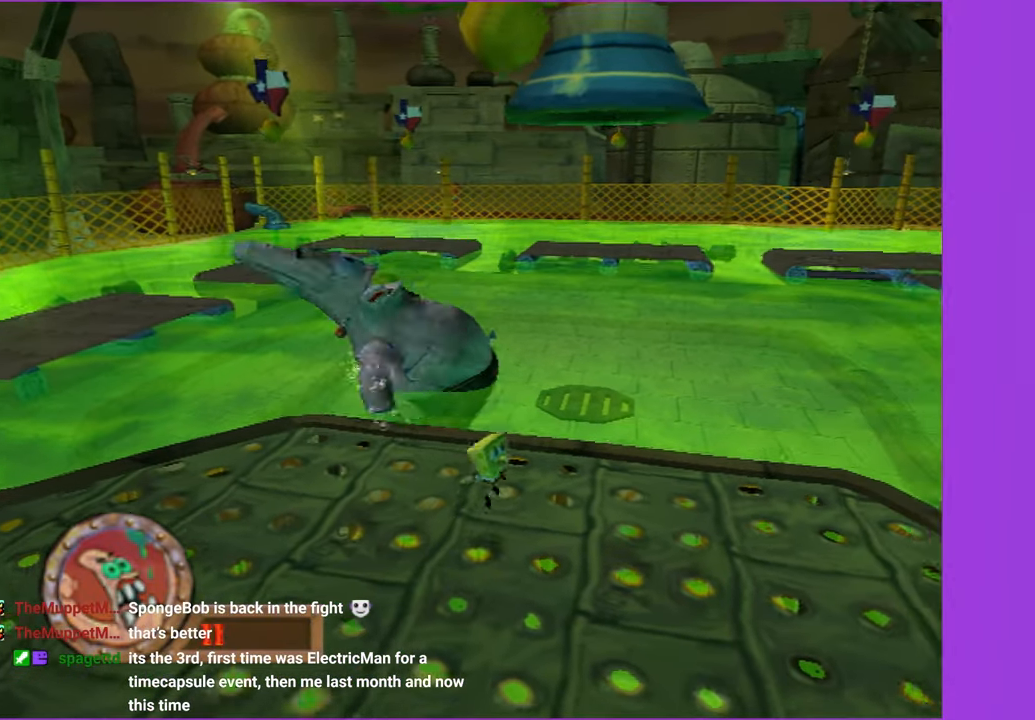
{"dt_ms": 1000, "buttons": [], "left_stick": "right", "right_stick": "center", "button_events": []}
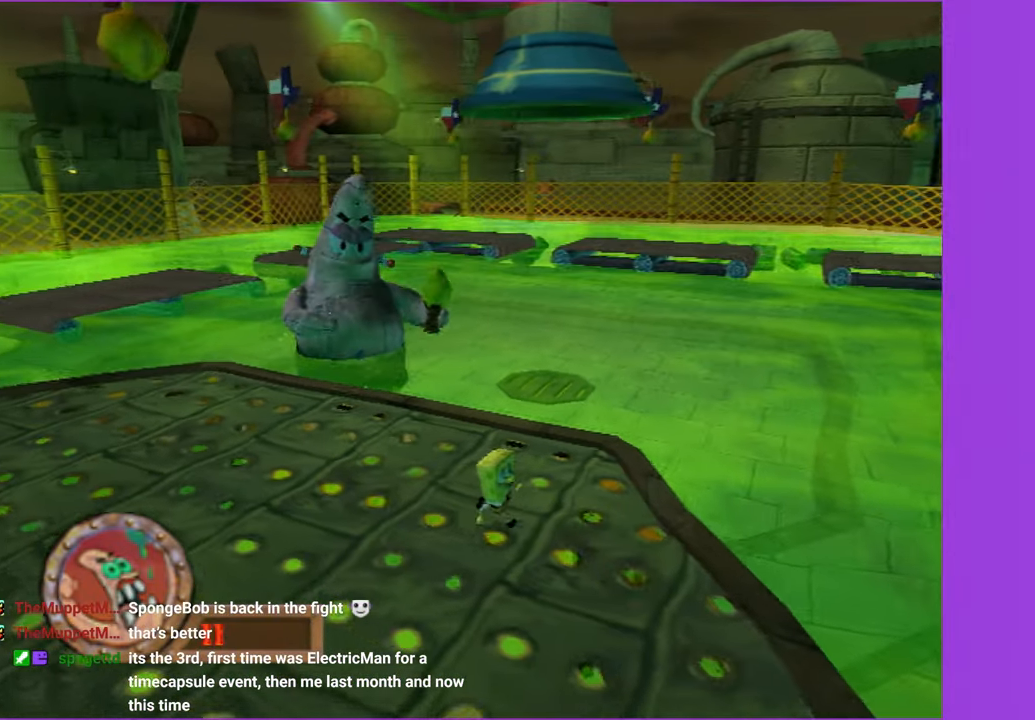
{"dt_ms": 1000, "buttons": ["A"], "left_stick": "down-right", "right_stick": "center", "button_events": [[484, "A", "down"], [634, "A", "up"], [867, "A", "down"]]}
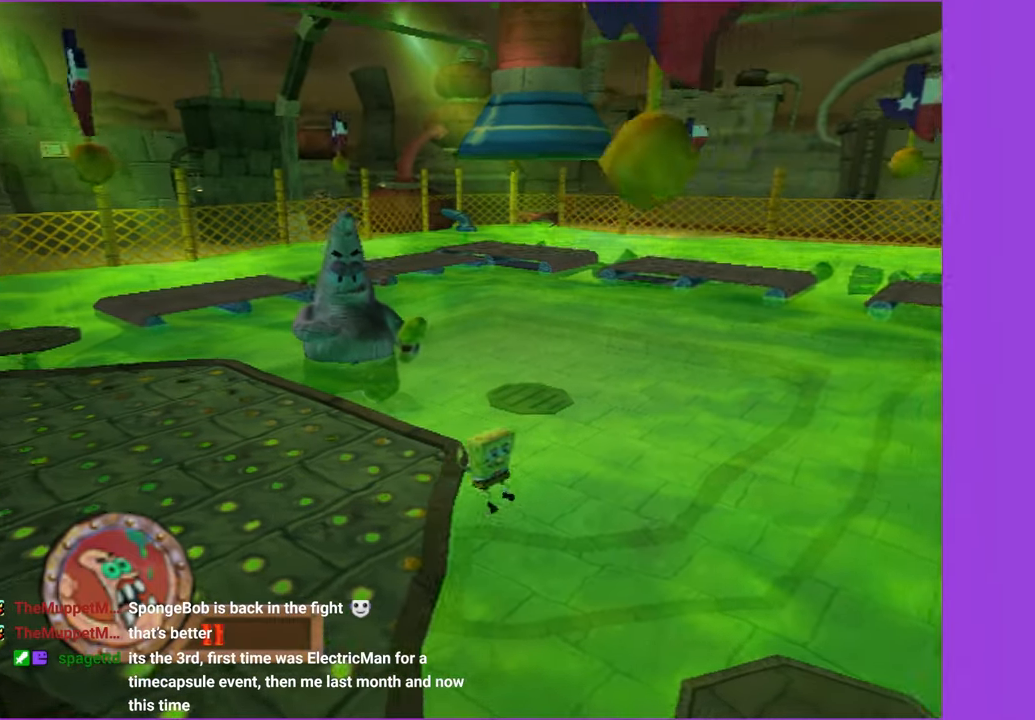
{"dt_ms": 500, "buttons": [], "left_stick": "right", "right_stick": "center", "button_events": [[350, "A", "up"]]}
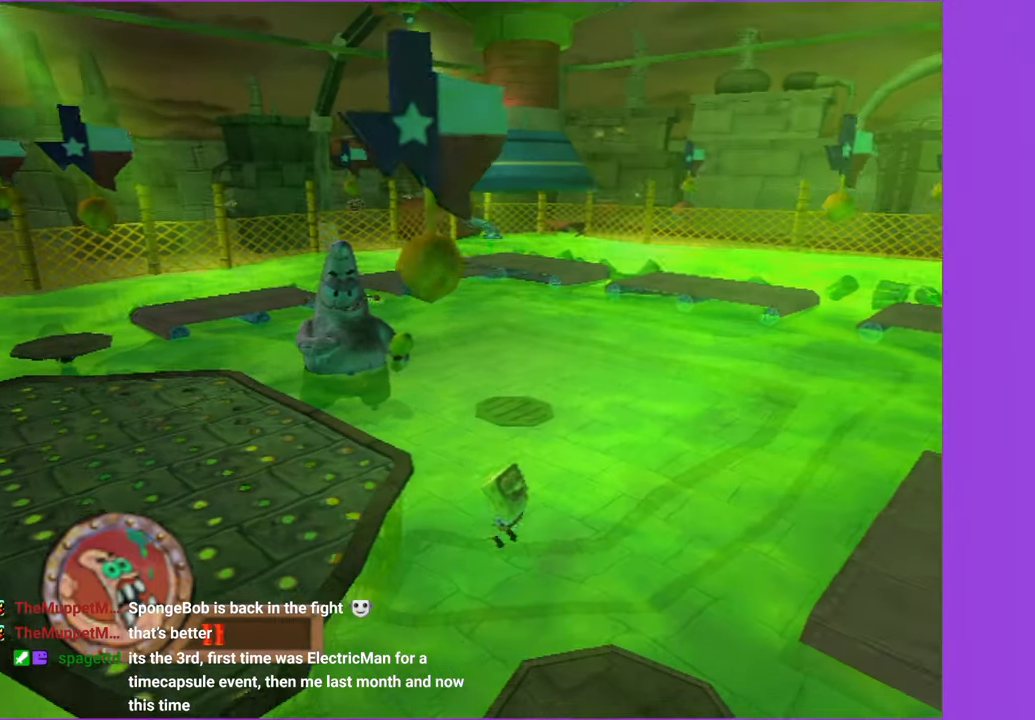
{"dt_ms": 500, "buttons": ["A"], "left_stick": "right", "right_stick": "center", "button_events": [[434, "A", "down"]]}
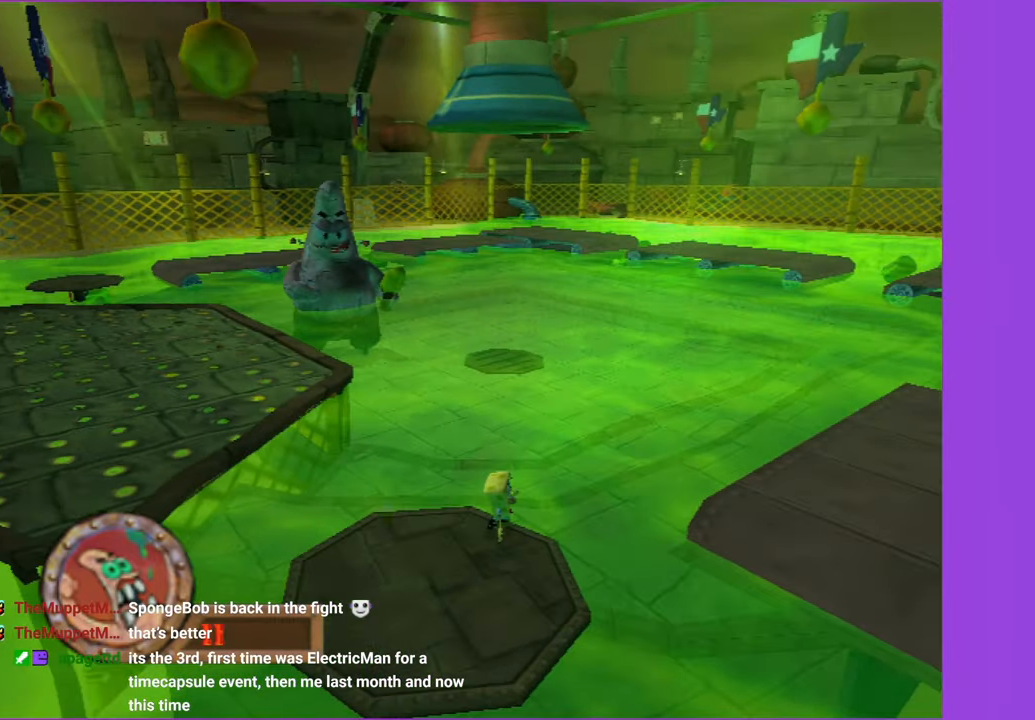
{"dt_ms": 500, "buttons": ["A"], "left_stick": "right", "right_stick": "center", "button_events": [[100, "A", "up"], [334, "A", "down"]]}
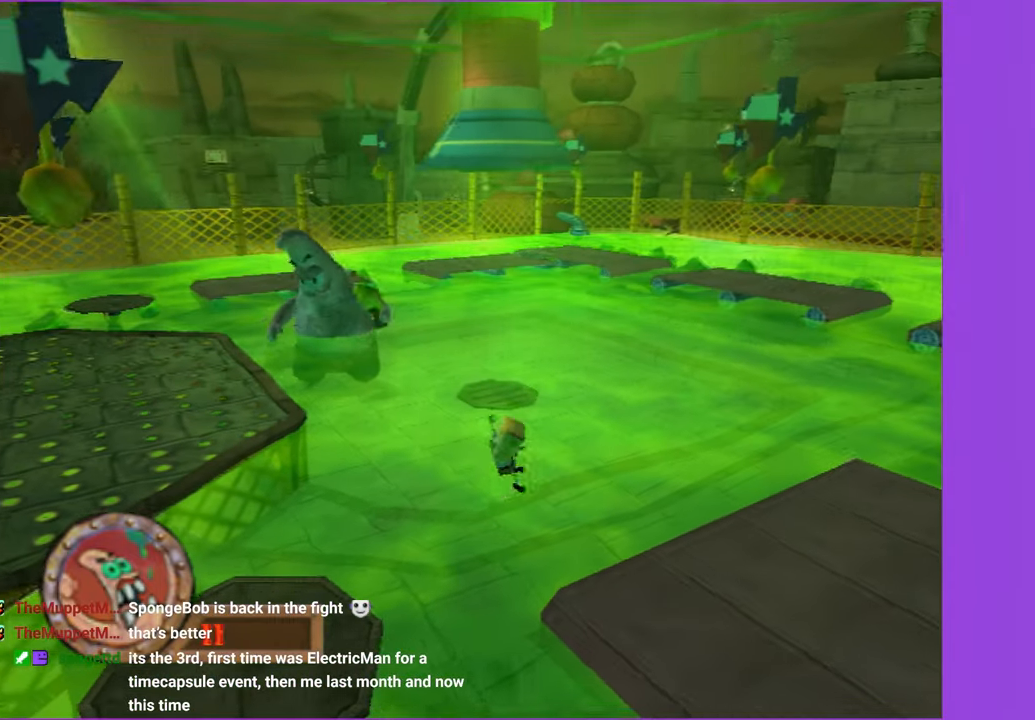
{"dt_ms": 500, "buttons": [], "left_stick": "right", "right_stick": "center", "button_events": [[184, "A", "up"]]}
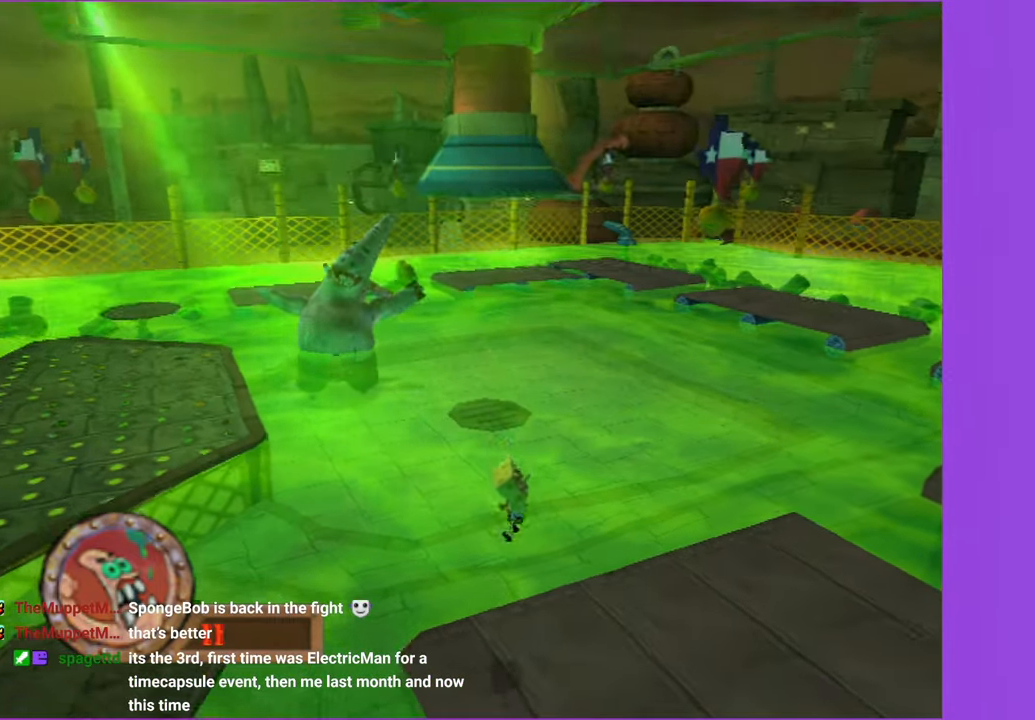
{"dt_ms": 500, "buttons": ["A"], "left_stick": "right", "right_stick": "center", "button_events": [[284, "A", "down"]]}
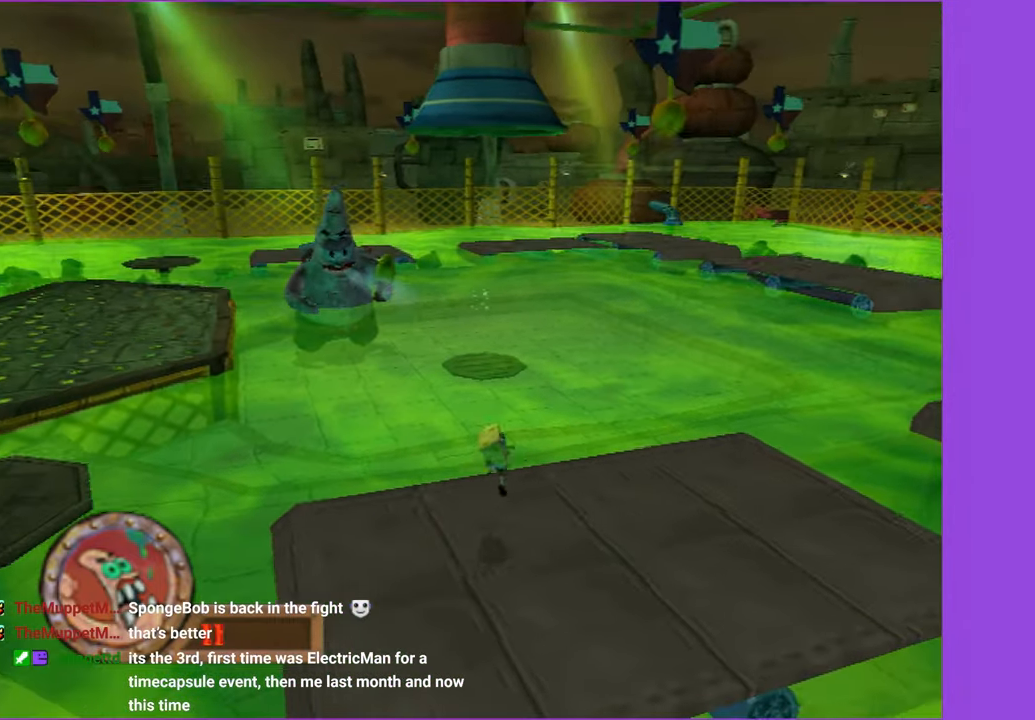
{"dt_ms": 500, "buttons": ["A"], "left_stick": "right", "right_stick": "center", "button_events": [[117, "A", "up"], [250, "A", "down"]]}
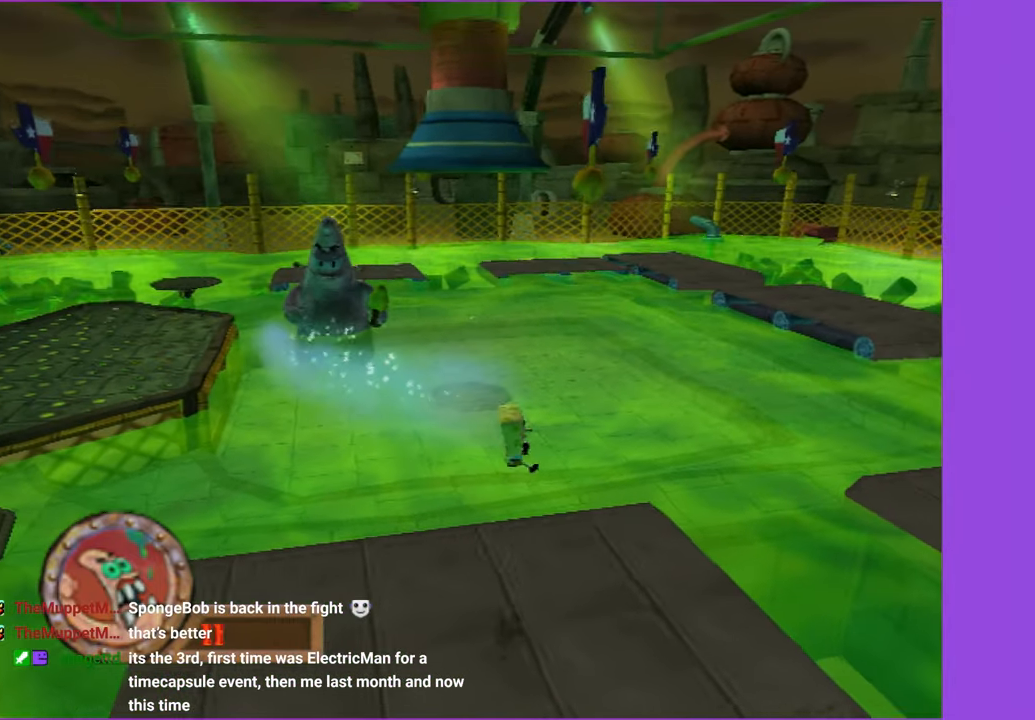
{"dt_ms": 500, "buttons": ["A", "X"], "left_stick": "right", "right_stick": "center", "button_events": [[67, "X", "down"]]}
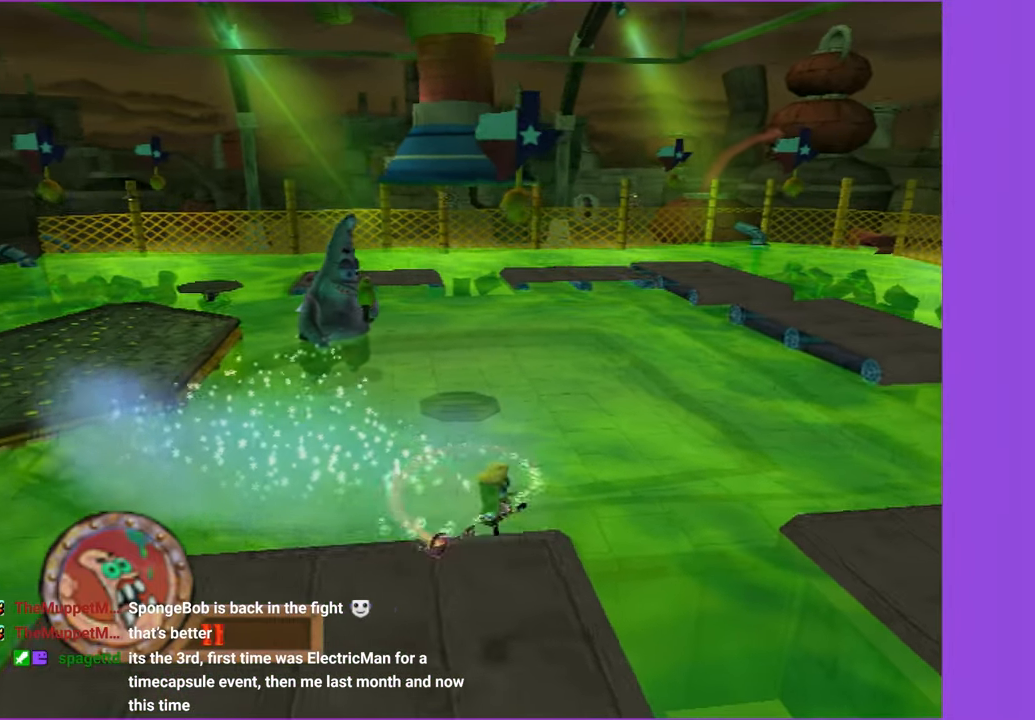
{"dt_ms": 500, "buttons": ["A"], "left_stick": "right", "right_stick": "center", "button_events": [[234, "X", "up"], [267, "A", "up"], [400, "A", "down"]]}
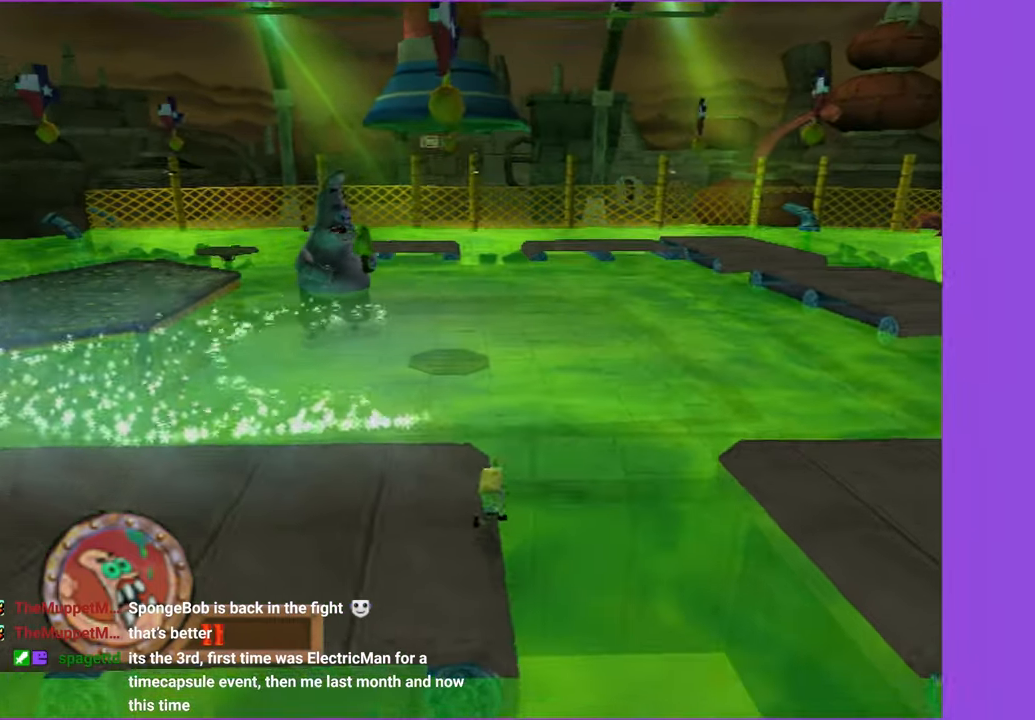
{"dt_ms": 500, "buttons": ["A"], "left_stick": "right", "right_stick": "center", "button_events": [[117, "A", "up"], [300, "A", "down"]]}
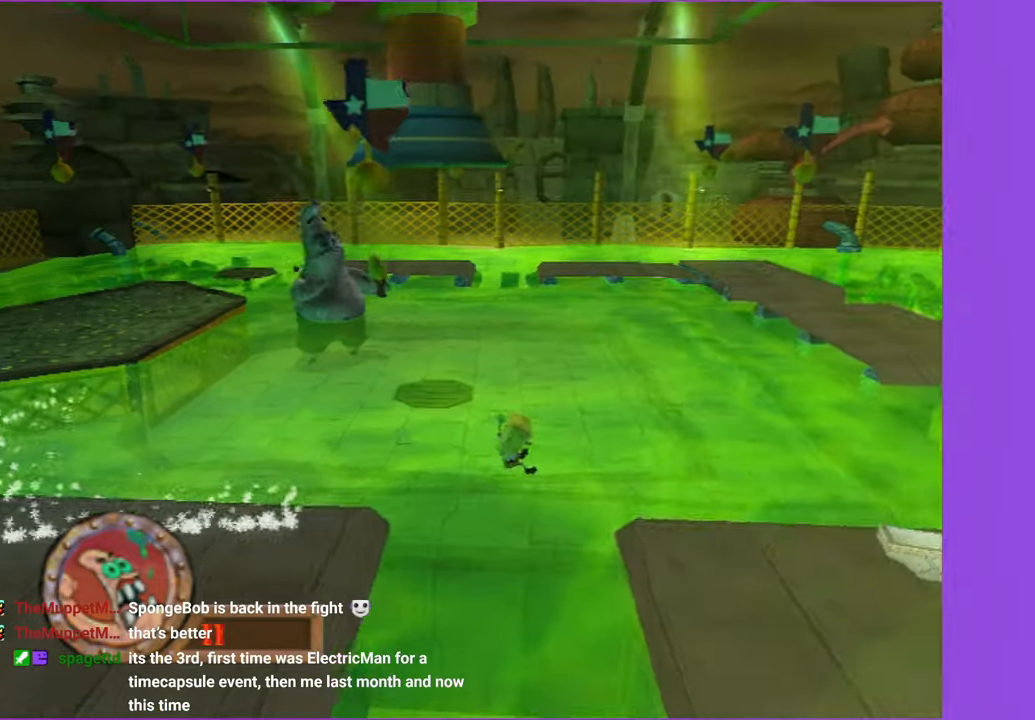
{"dt_ms": 1000, "buttons": [], "left_stick": "right", "right_stick": "center", "button_events": [[216, "A", "up"], [683, "A", "down"], [850, "A", "up"]]}
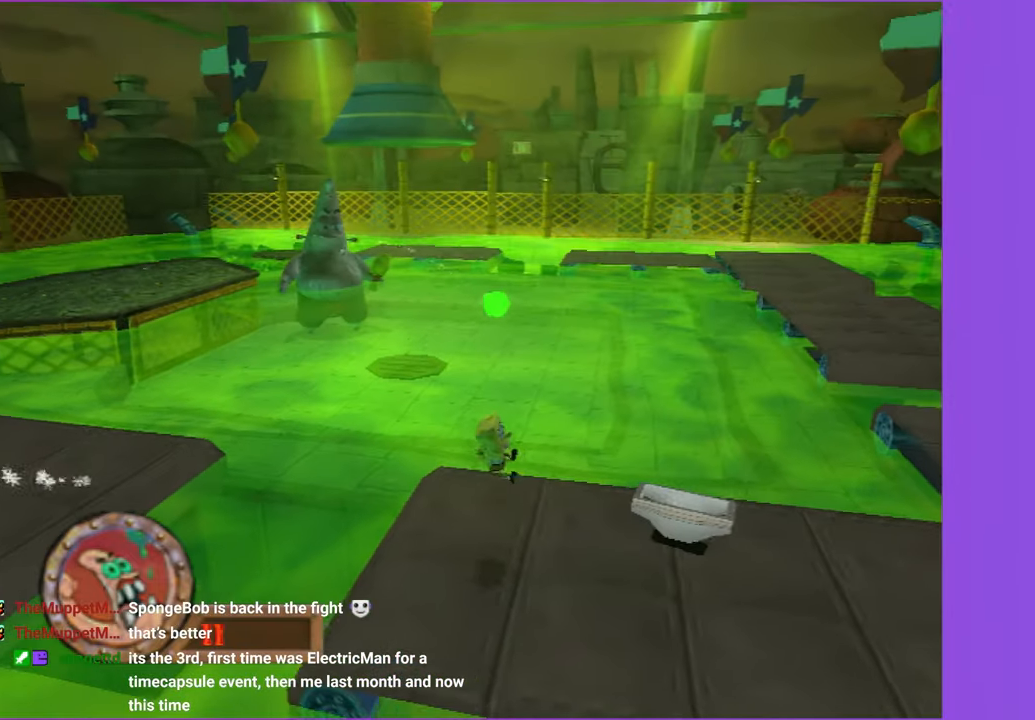
{"dt_ms": 500, "buttons": ["A"], "left_stick": "right", "right_stick": "center", "button_events": [[16, "A", "down"]]}
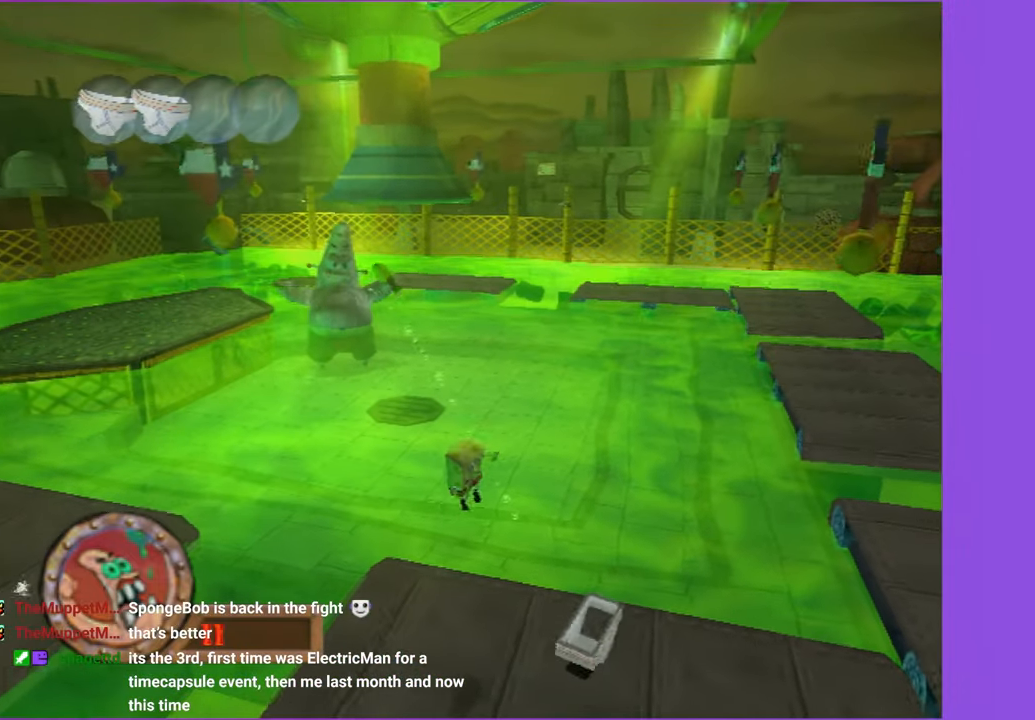
{"dt_ms": 500, "buttons": ["A"], "left_stick": "right", "right_stick": "center", "button_events": [[33, "A", "up"], [416, "A", "down"]]}
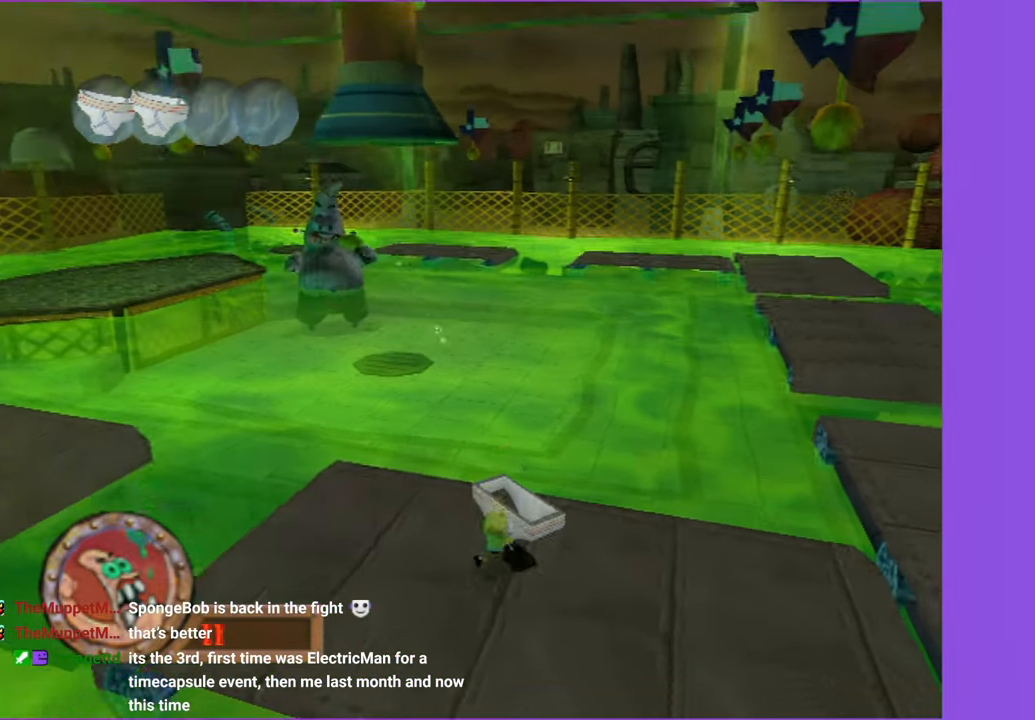
{"dt_ms": 500, "buttons": [], "left_stick": "right", "right_stick": "center", "button_events": [[33, "A", "up"]]}
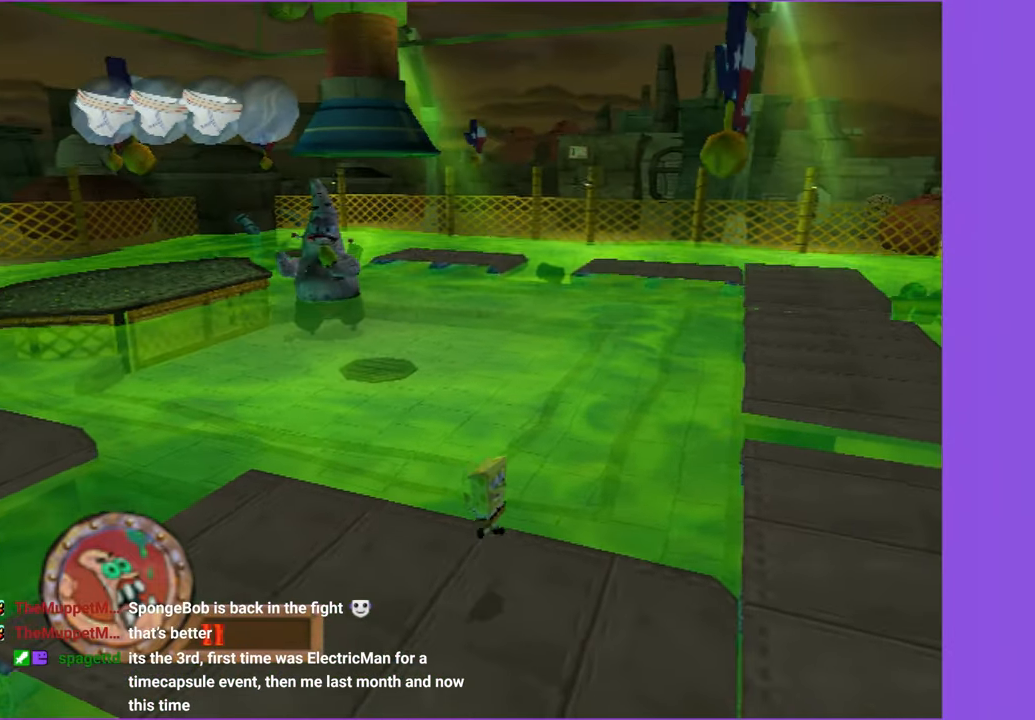
{"dt_ms": 500, "buttons": [], "left_stick": "right", "right_stick": "center", "button_events": [[150, "A", "down"], [366, "A", "up"]]}
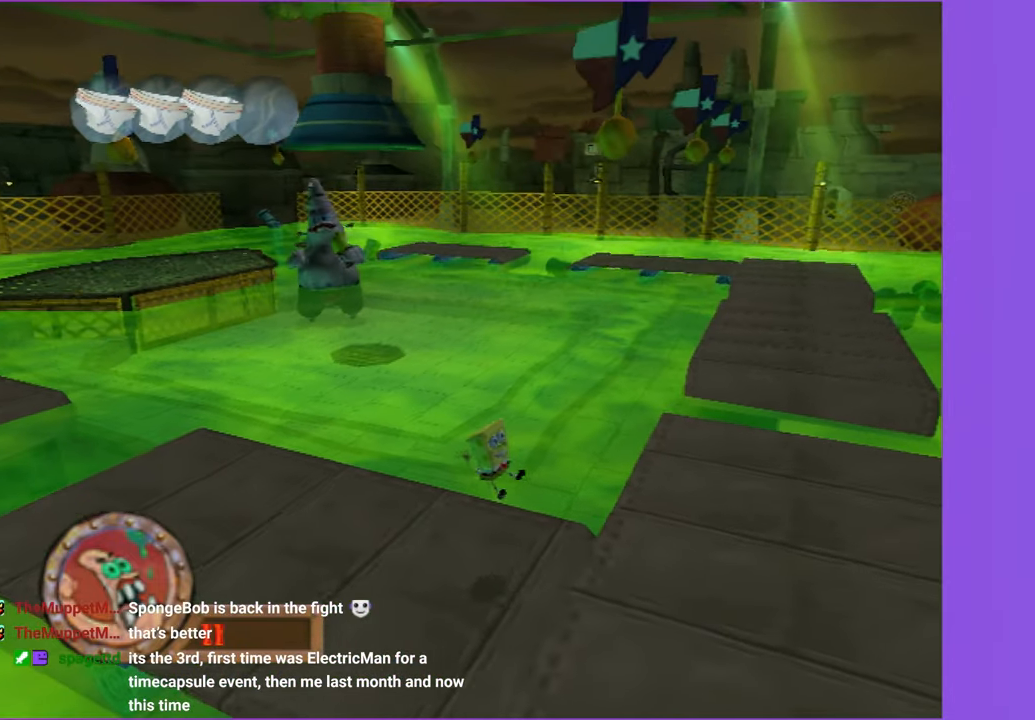
{"dt_ms": 500, "buttons": [], "left_stick": "right", "right_stick": "center", "button_events": []}
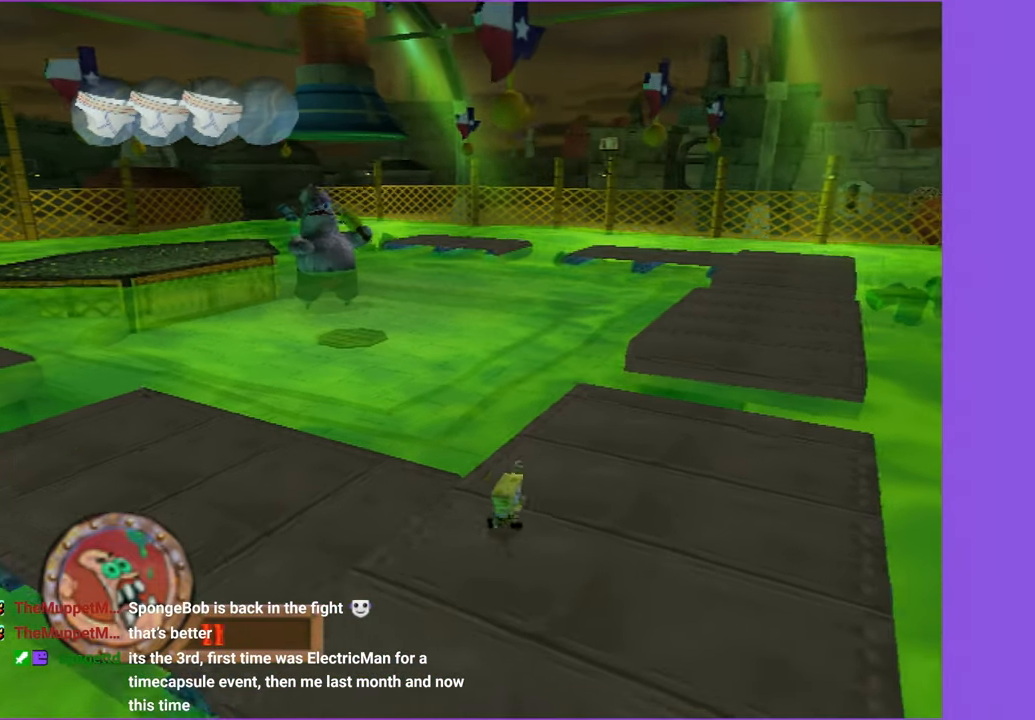
{"dt_ms": 500, "buttons": [], "left_stick": "down-left", "right_stick": "center", "button_events": []}
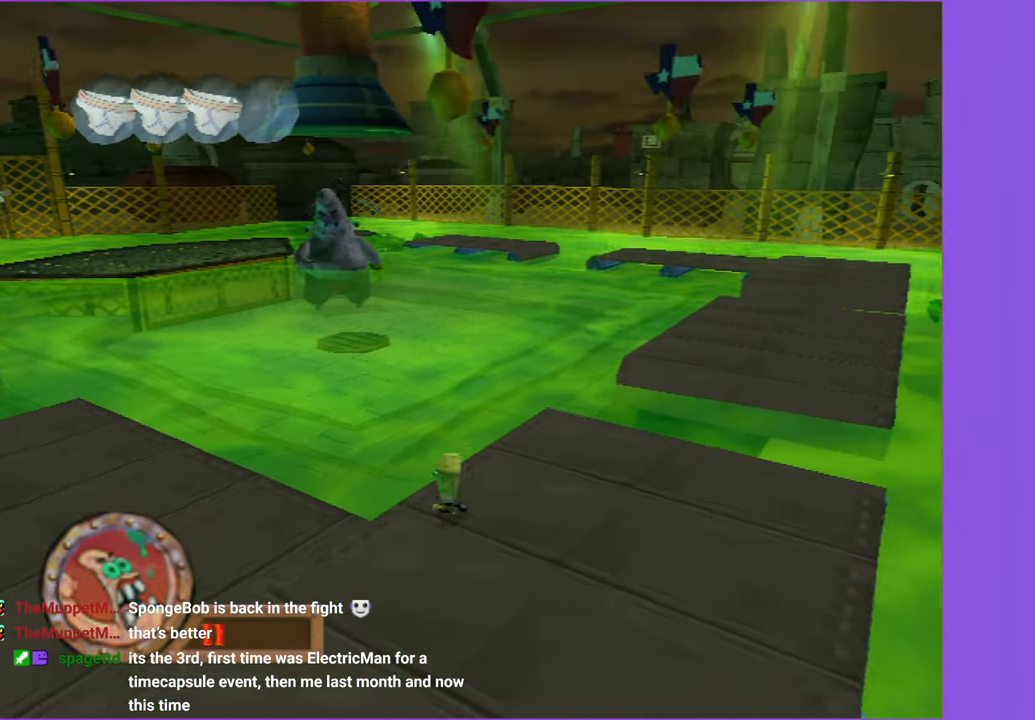
{"dt_ms": 500, "buttons": [], "left_stick": "center", "right_stick": "center", "button_events": []}